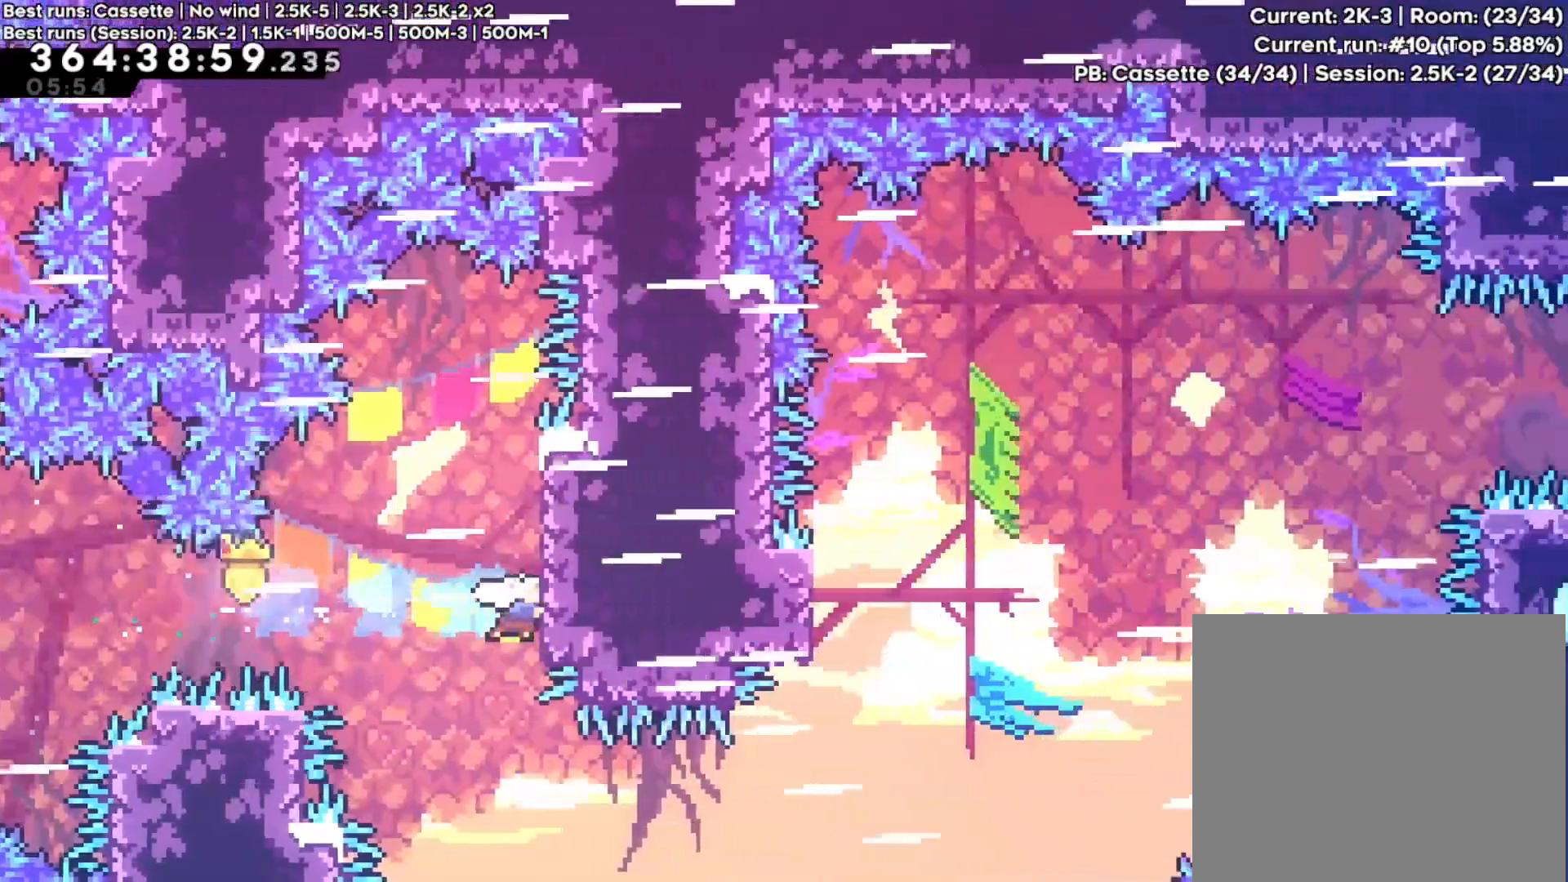
Gameplay with a controller (Xbox layout); each line is a JSON object with the inputs held at the frame after it. "events" lists button and stick changes between this image and that frame as [ms after this image, input, new state], when the widget could be followed in between. Not read: L3 R3.
{"buttons": ["R2"], "left_stick": "center", "right_stick": "center", "events": [[500, "left_stick", "center"]]}
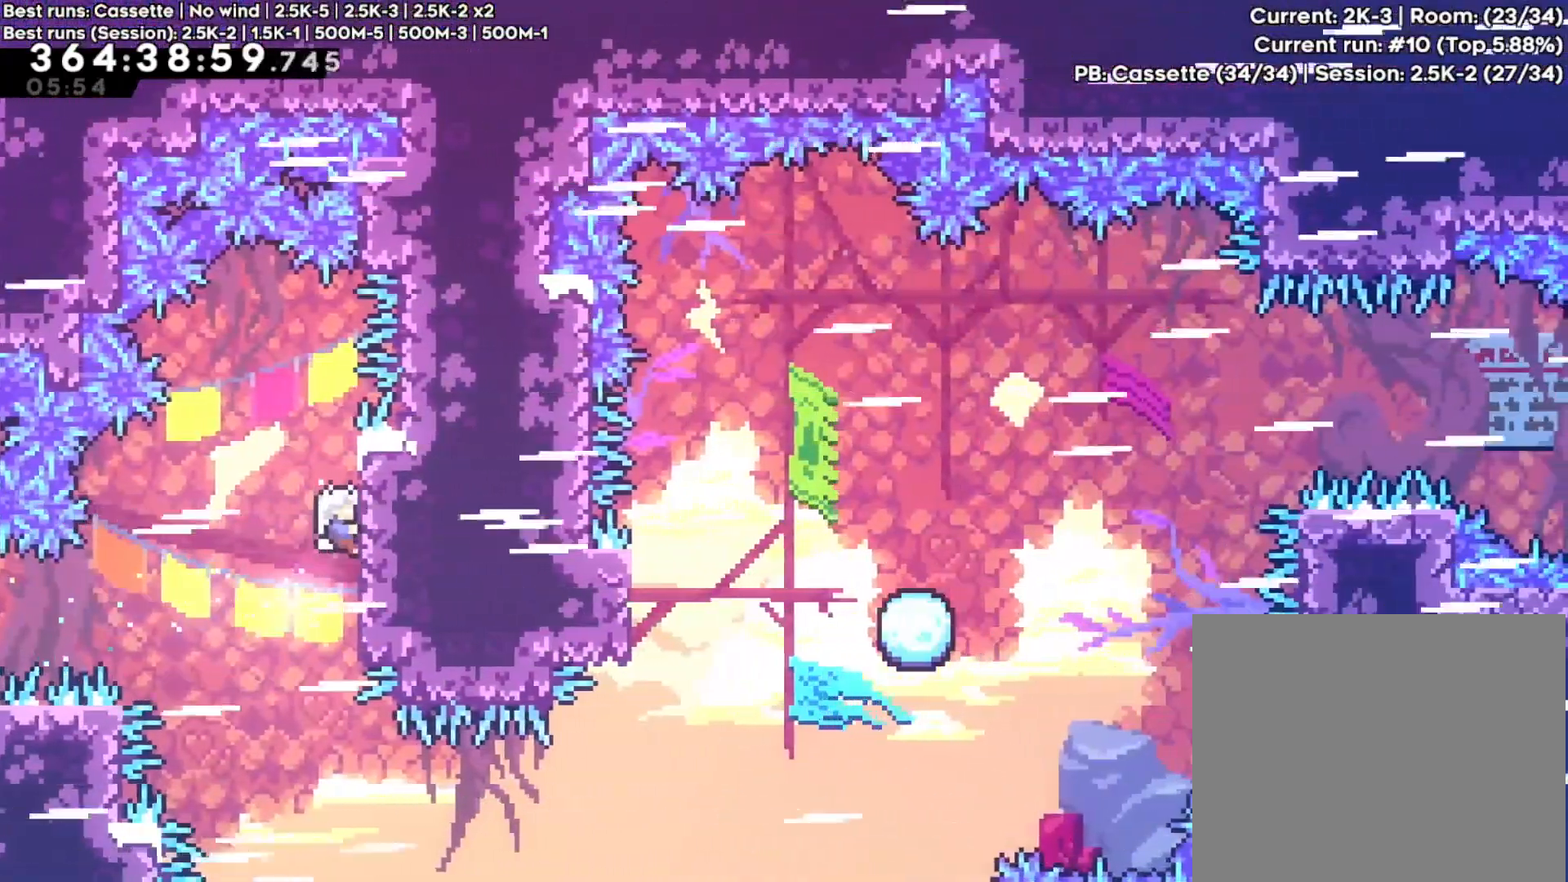
{"buttons": ["R2"], "left_stick": "center", "right_stick": "center"}
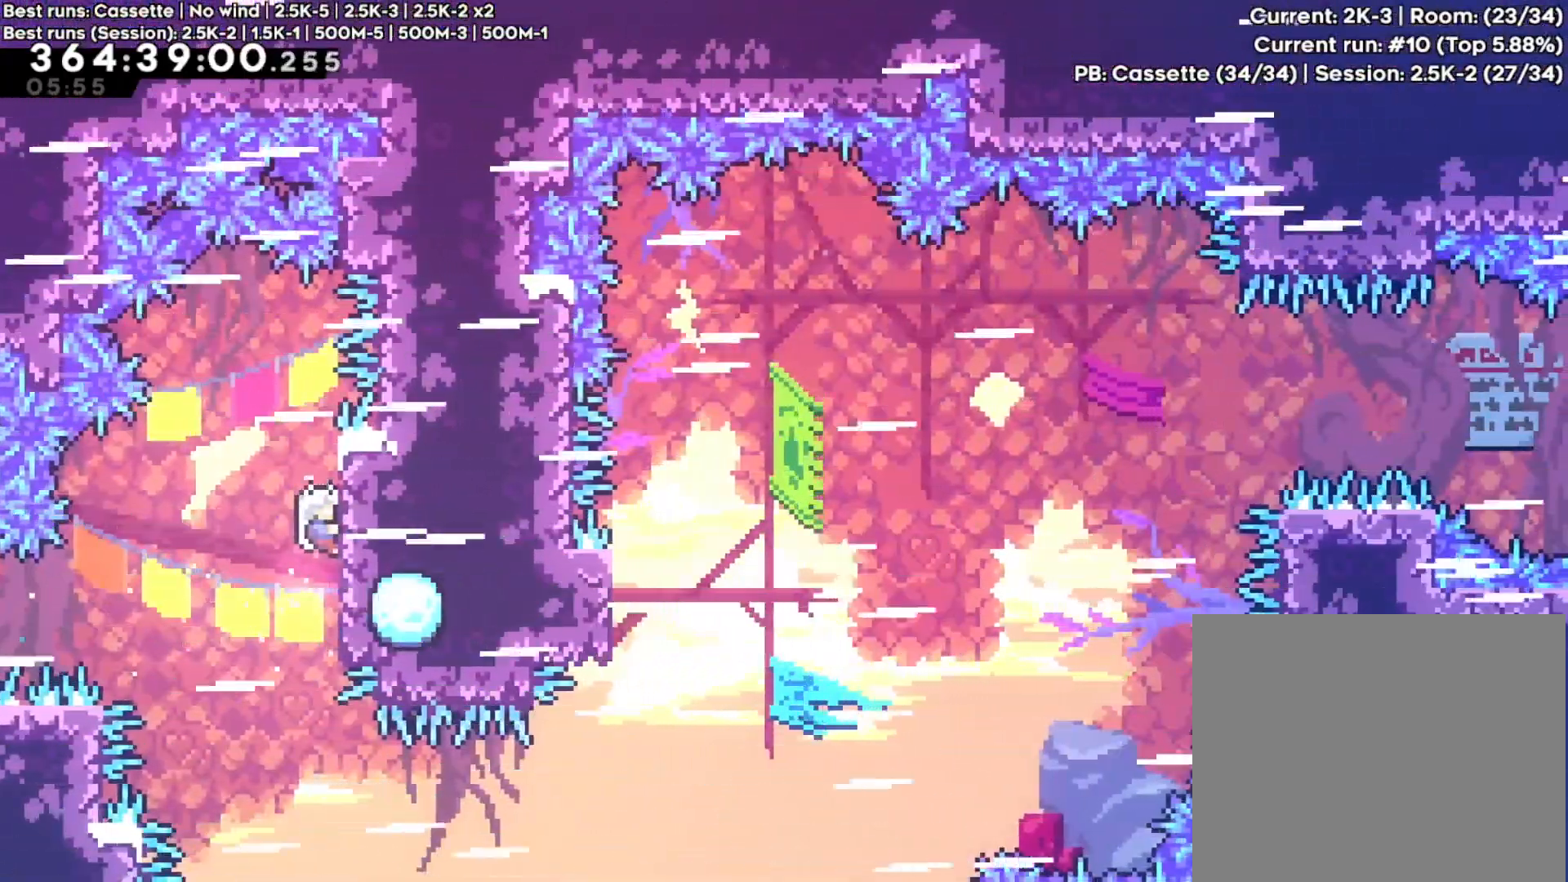
{"buttons": ["R2"], "left_stick": "down", "right_stick": "center", "events": [[83, "left_stick", "down"]]}
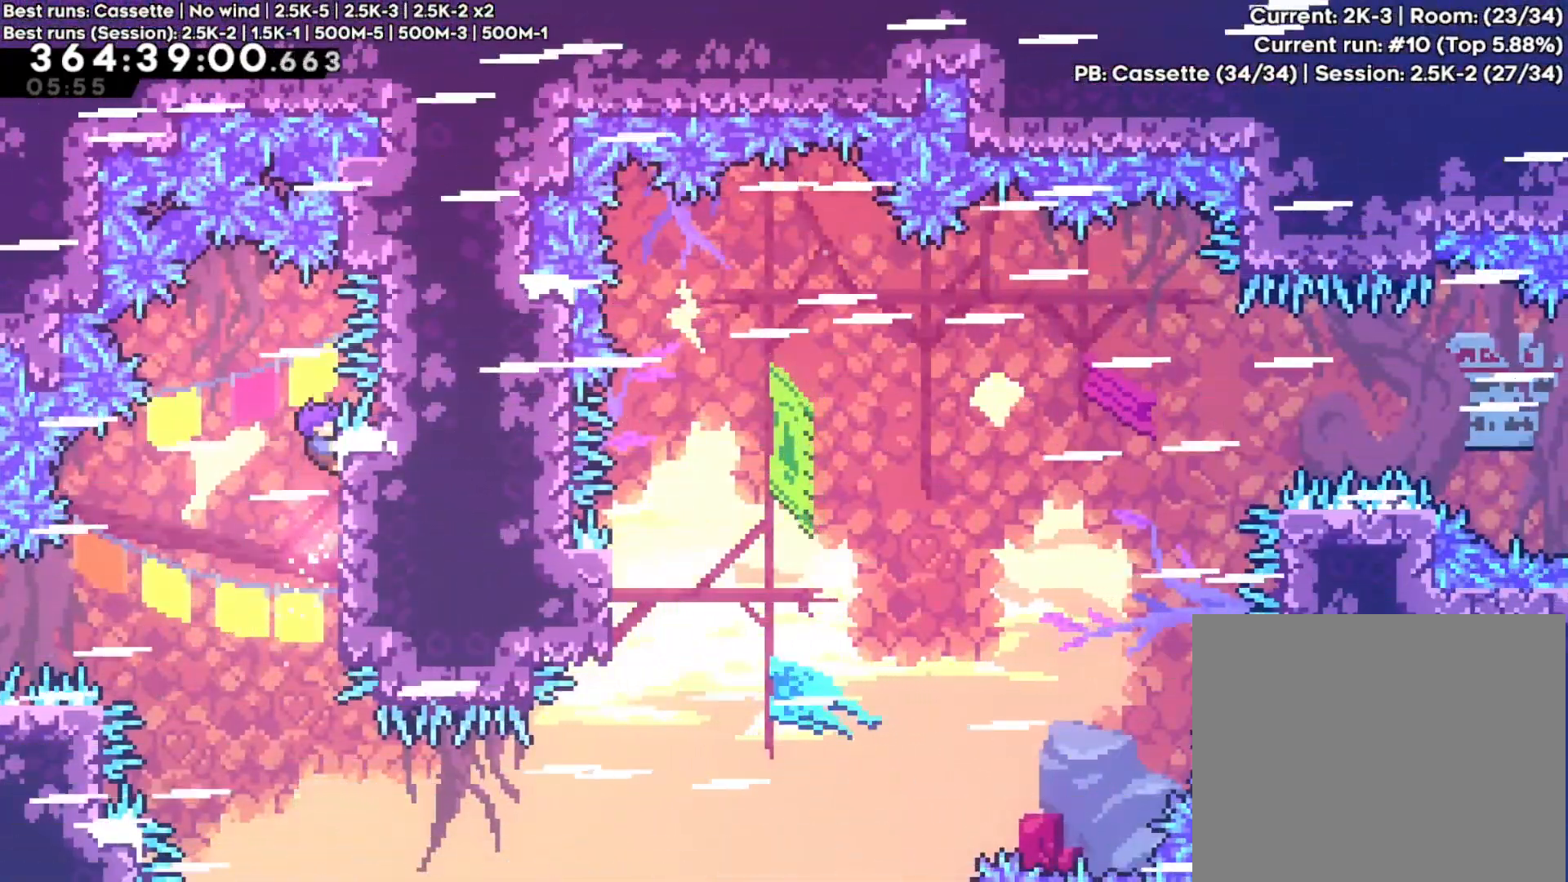
{"buttons": ["R2"], "left_stick": "down", "right_stick": "center", "events": []}
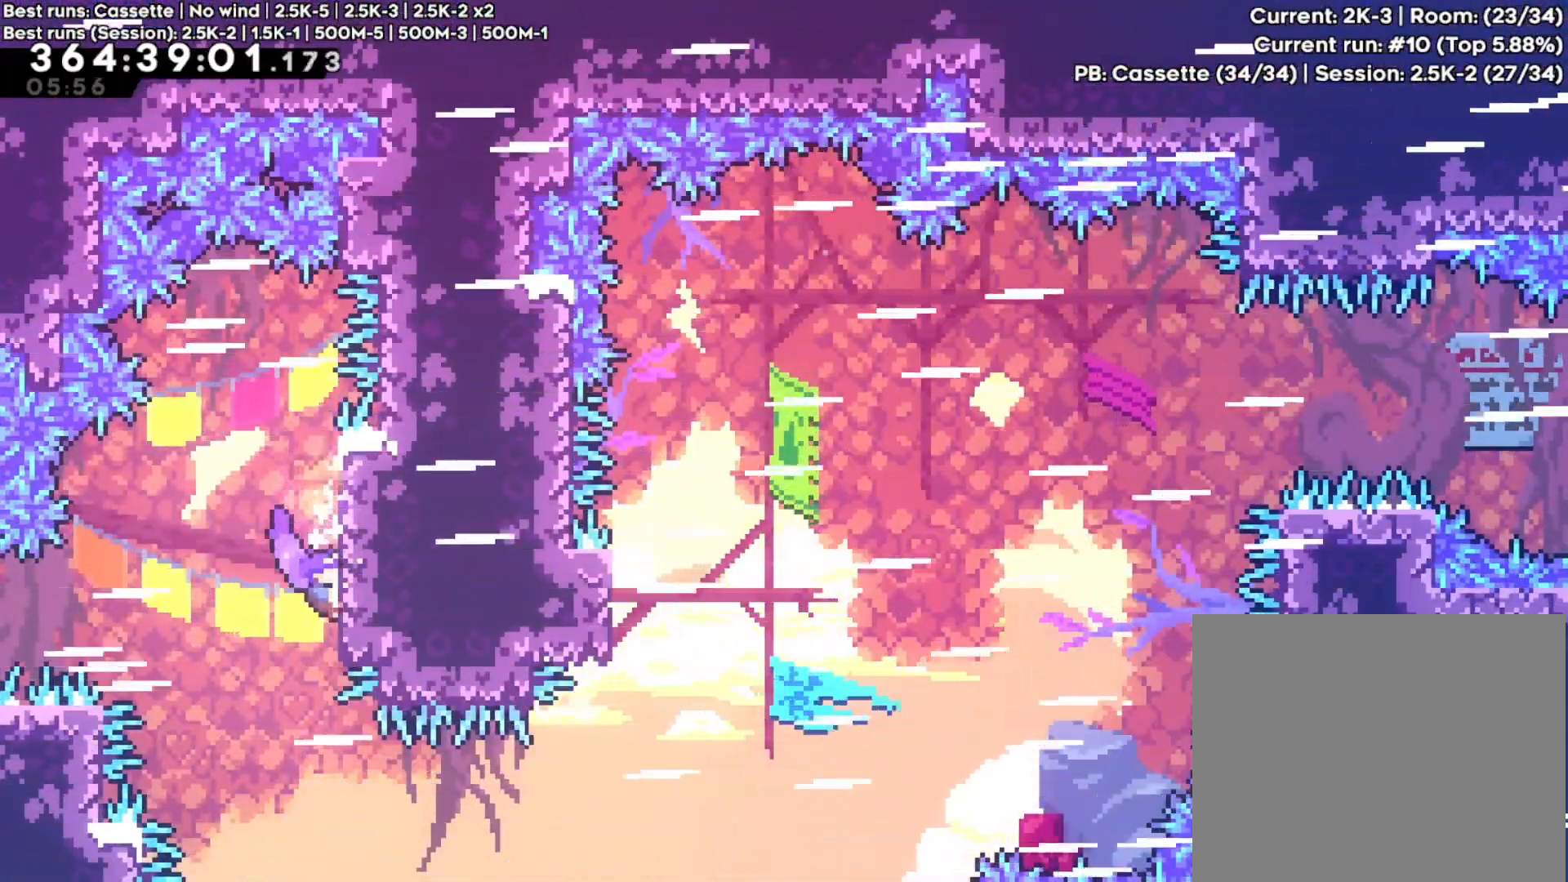
{"buttons": ["R2"], "left_stick": "center", "right_stick": "center", "events": [[50, "left_stick", "center"]]}
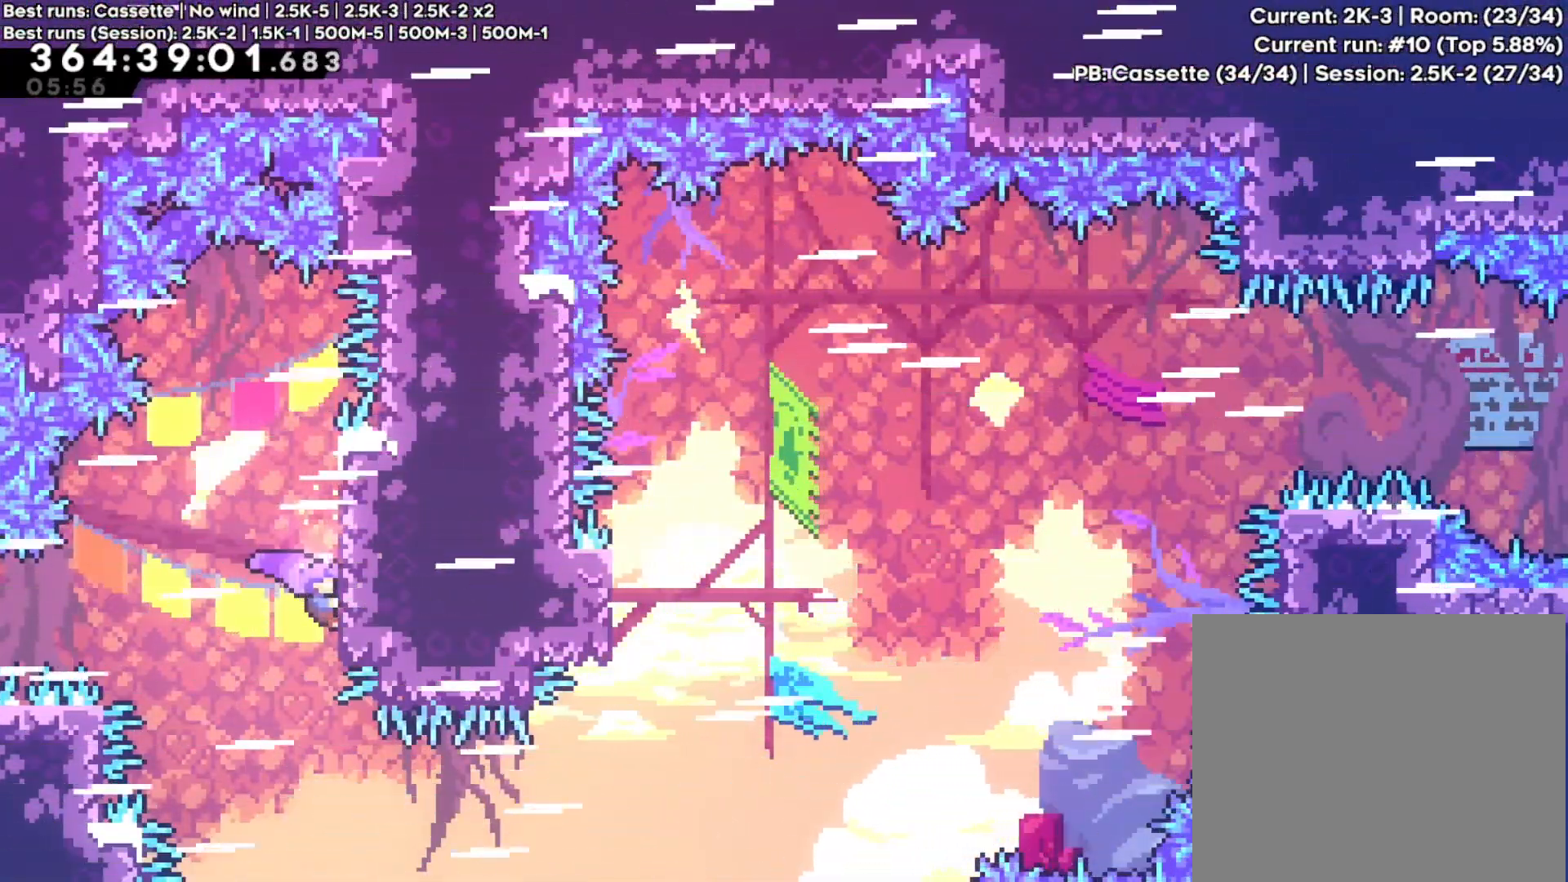
{"buttons": ["R2"], "left_stick": "center", "right_stick": "center", "events": []}
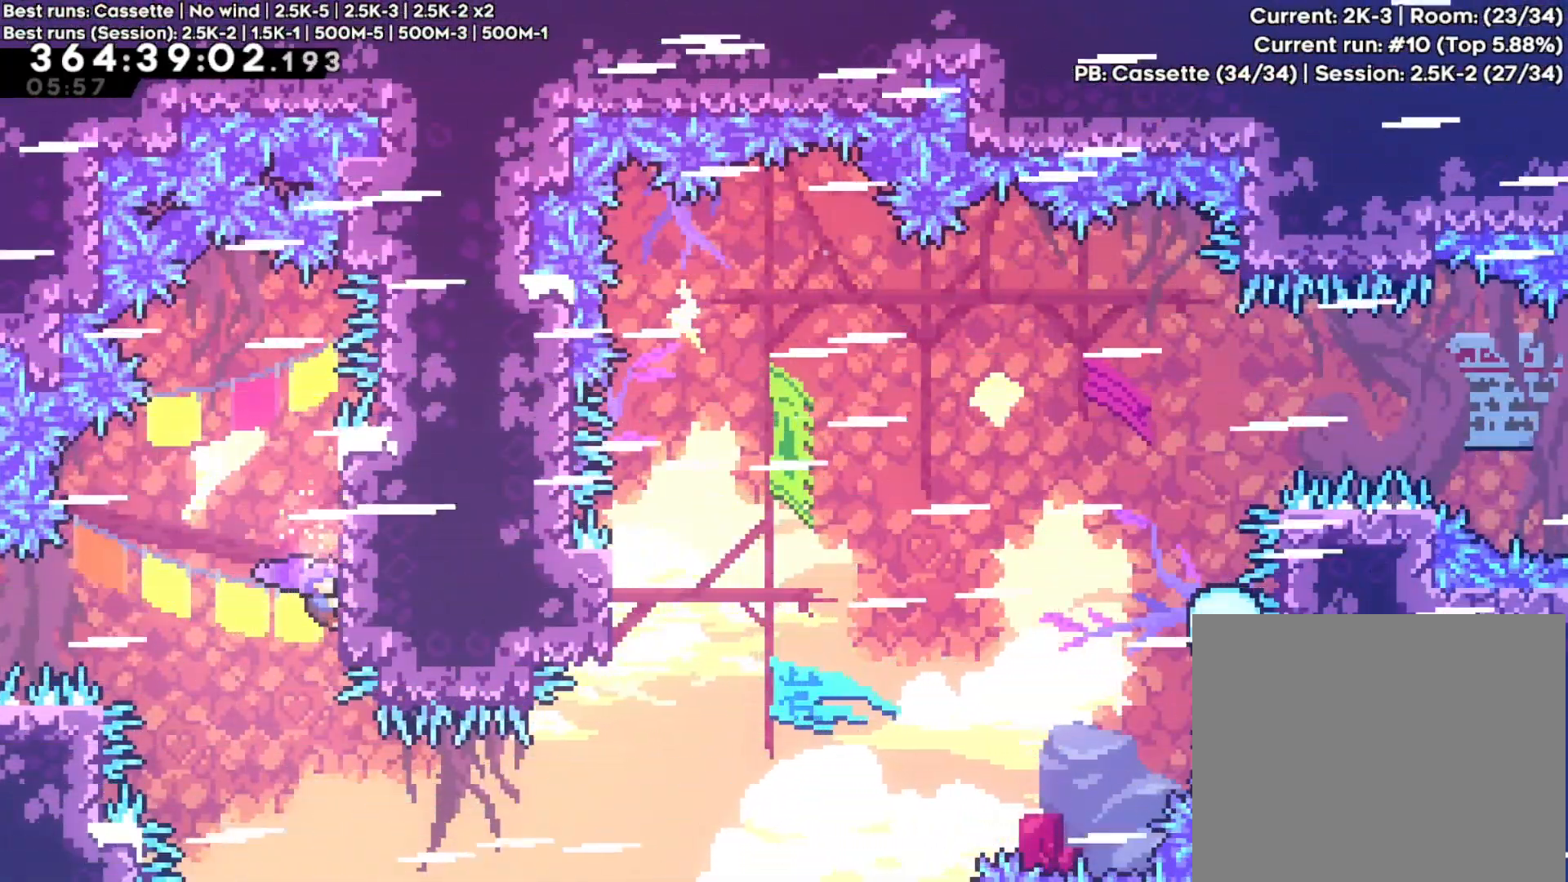
{"buttons": ["X"], "left_stick": "right", "right_stick": "center", "events": [[167, "R2", "up"], [433, "left_stick", "right"], [483, "X", "down"]]}
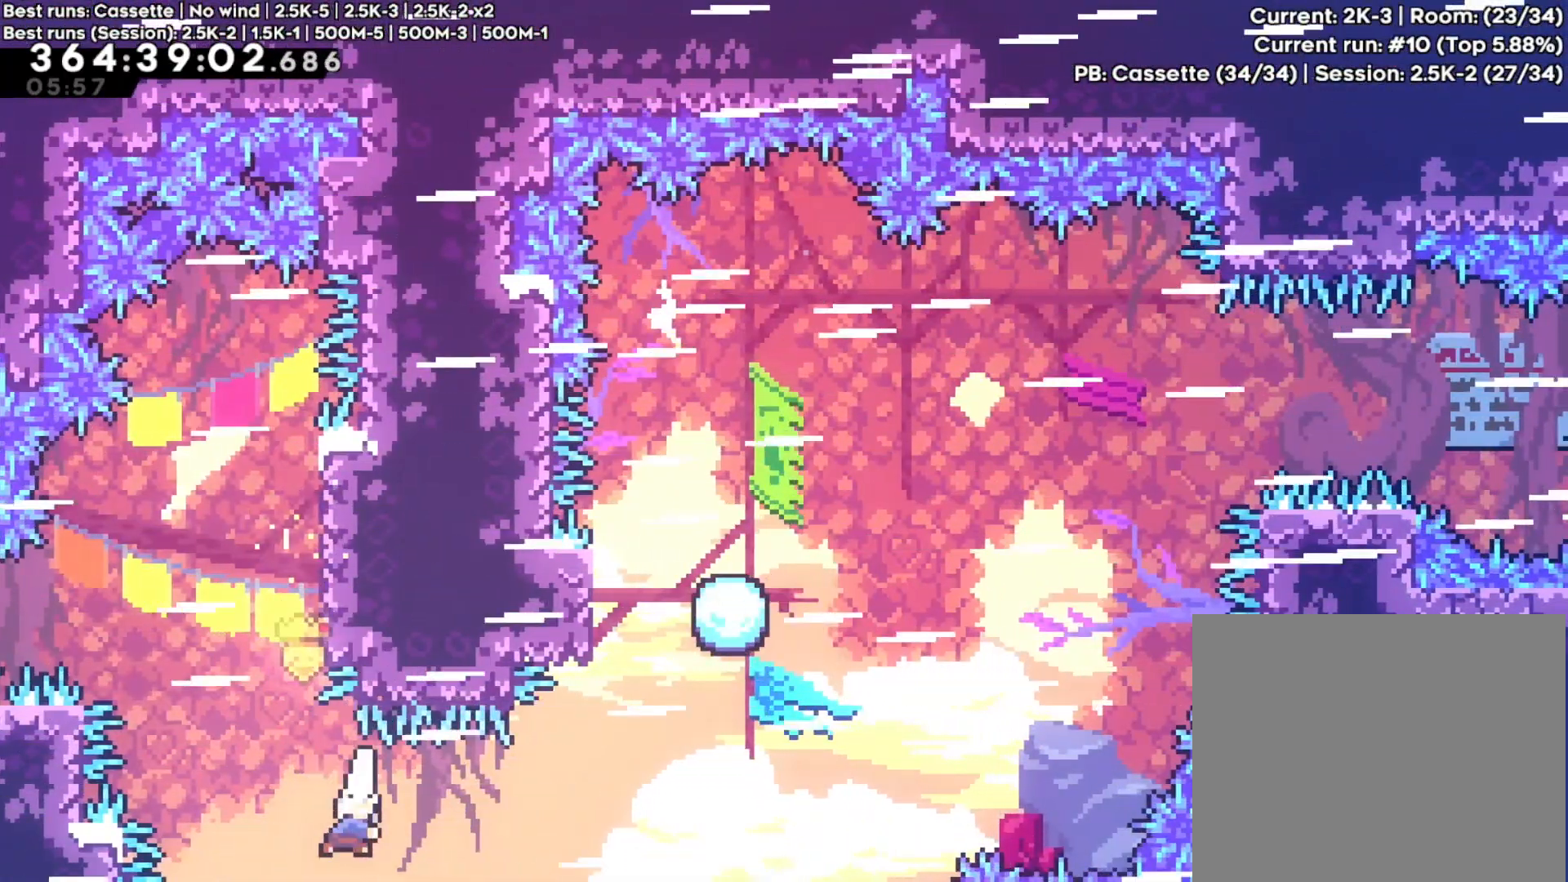
{"buttons": [], "left_stick": "center", "right_stick": "center", "events": [[133, "X", "up"], [217, "left_stick", "center"], [283, "left_stick", "up"], [333, "X", "down"], [450, "X", "up"], [500, "left_stick", "center"]]}
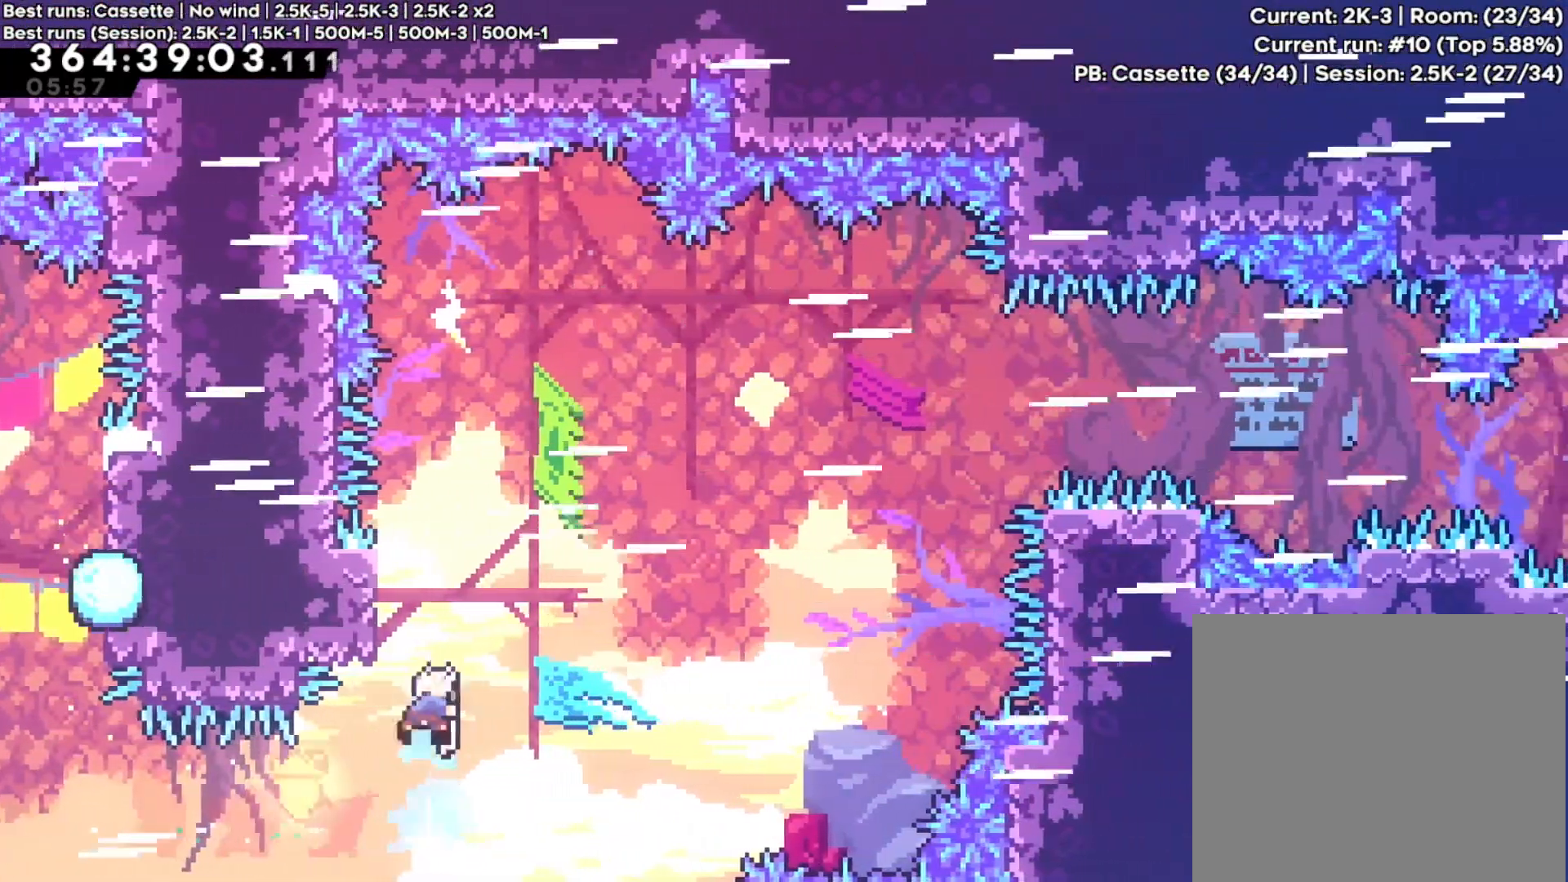
{"buttons": ["R2"], "left_stick": "center", "right_stick": "center", "events": [[83, "left_stick", "left"], [200, "R2", "down"], [300, "left_stick", "center"], [400, "left_stick", "down"], [483, "left_stick", "center"]]}
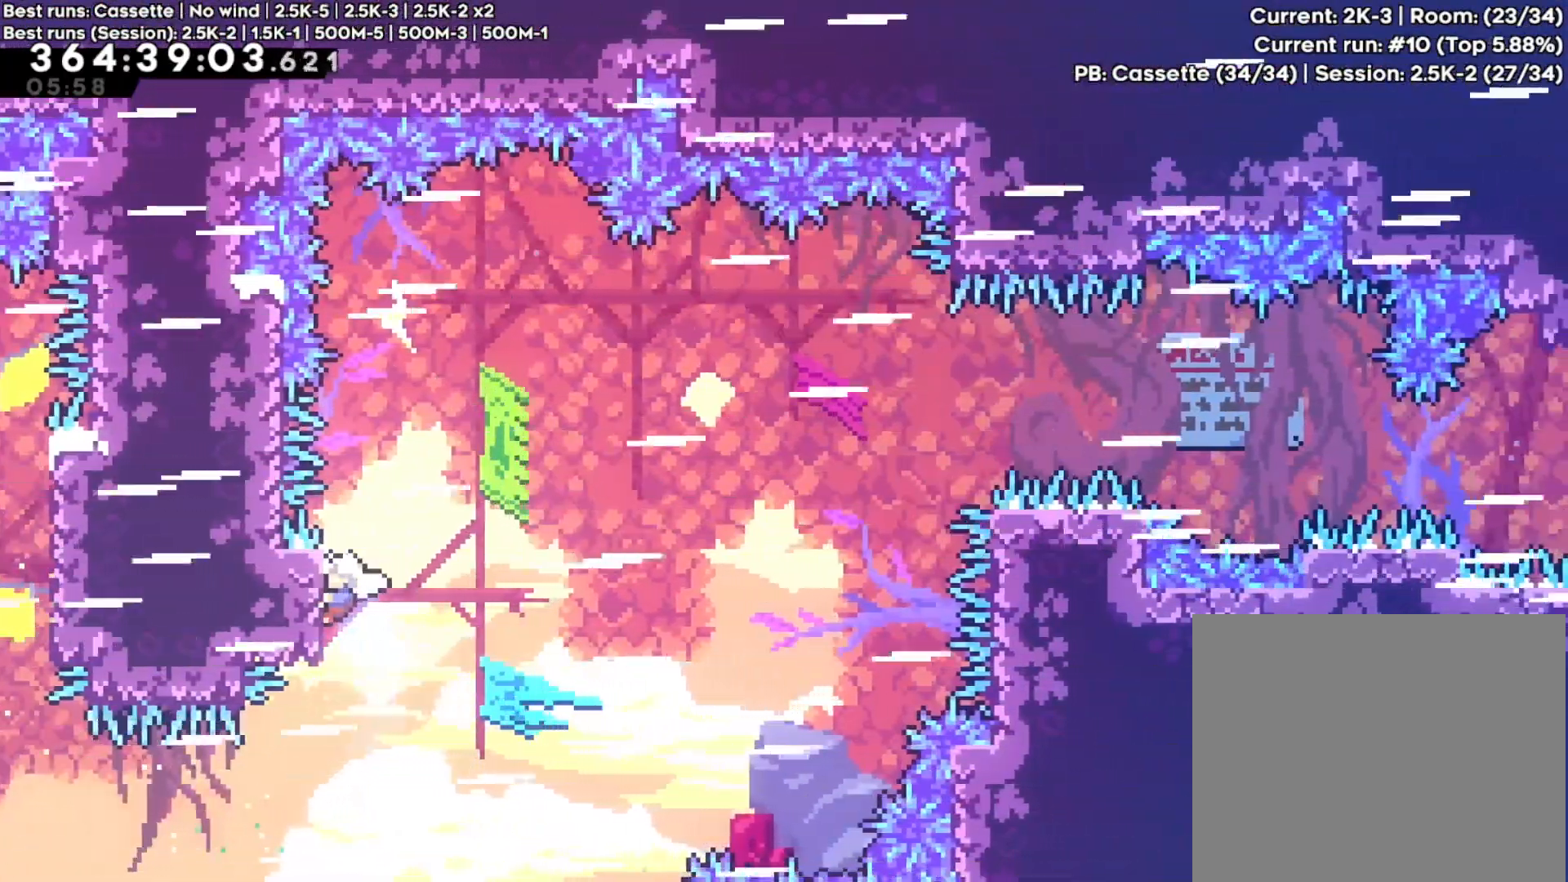
{"buttons": ["R2"], "left_stick": "right", "right_stick": "center", "events": [[200, "left_stick", "right"]]}